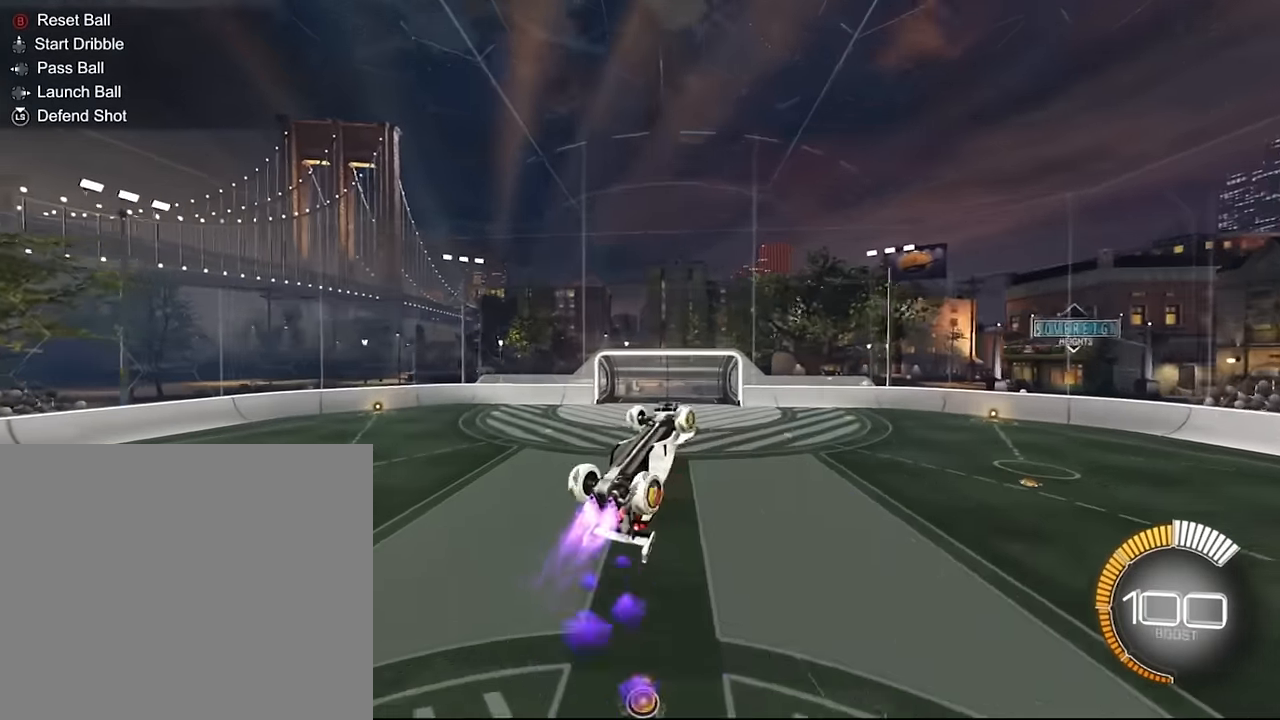
Gameplay with a controller (PlayStation layout); each line is a JSON object with the inputs held at the frame after it (dt_ms = milliseconds from this image to that frame). "events" lists button and stick changes between this image and that frame as [ms after this image, input, new state], when the widget could be followed in between. Not read: L3 R3.
{"dt_ms": 500, "buttons": ["SQUARE", "R2"], "left_stick": "right", "right_stick": "center", "events": [[33, "left_stick", "center"], [233, "left_stick", "right"], [400, "left_stick", "center"], [500, "left_stick", "right"]]}
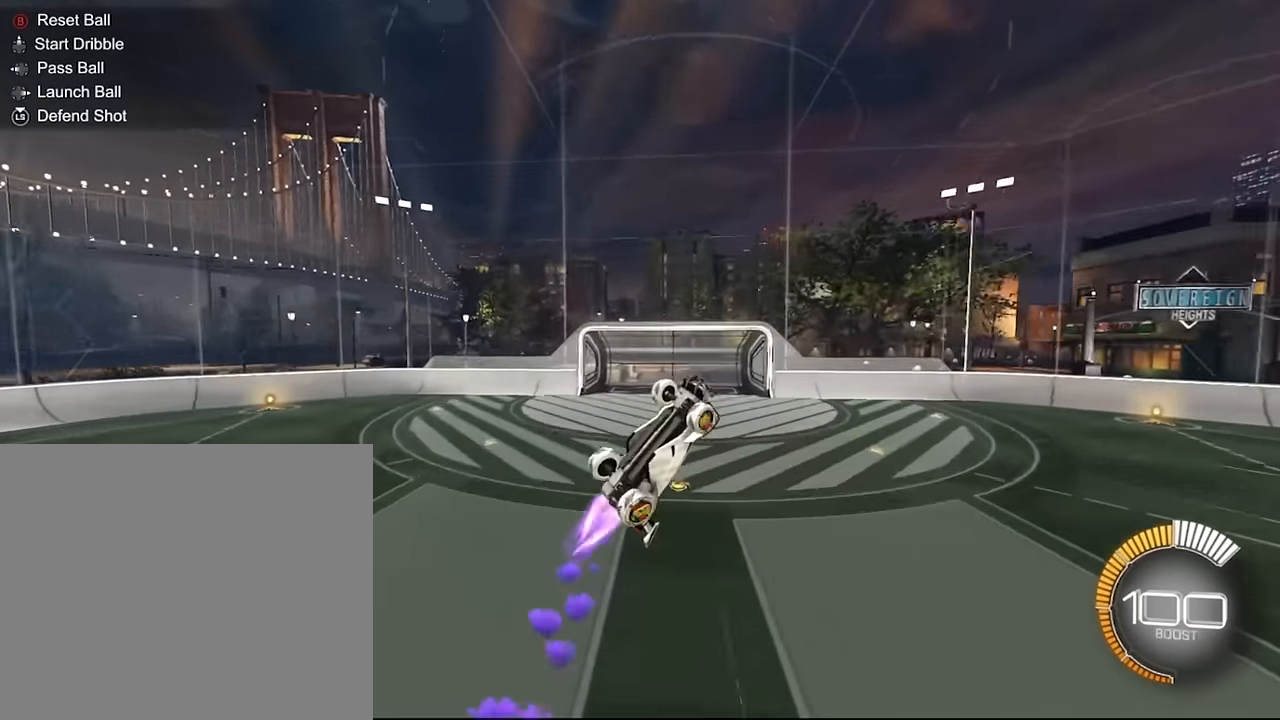
{"dt_ms": 501, "buttons": ["R2"], "left_stick": "center", "right_stick": "center", "events": [[134, "left_stick", "center"], [234, "left_stick", "right"], [367, "left_stick", "center"], [501, "SQUARE", "up"]]}
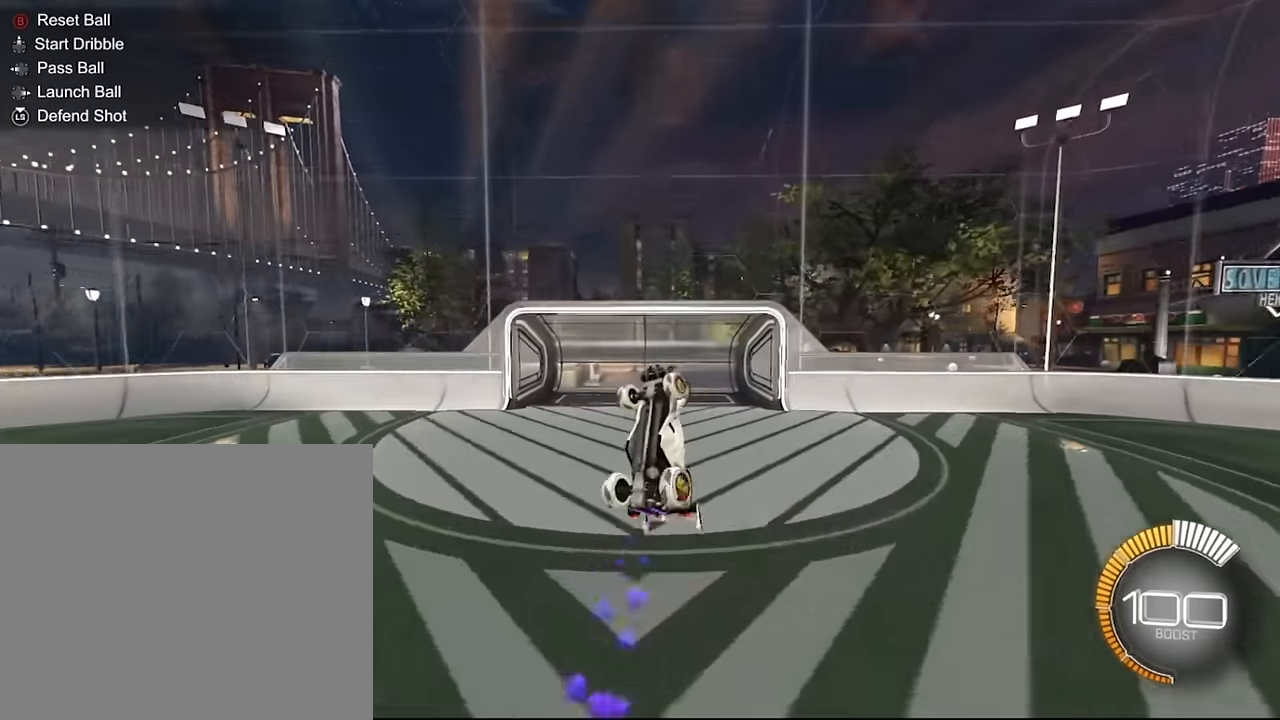
{"dt_ms": 500, "buttons": ["R2"], "left_stick": "left", "right_stick": "center", "events": [[100, "left_stick", "right"], [167, "SQUARE", "down"], [200, "left_stick", "center"], [400, "SQUARE", "up"], [400, "left_stick", "left"]]}
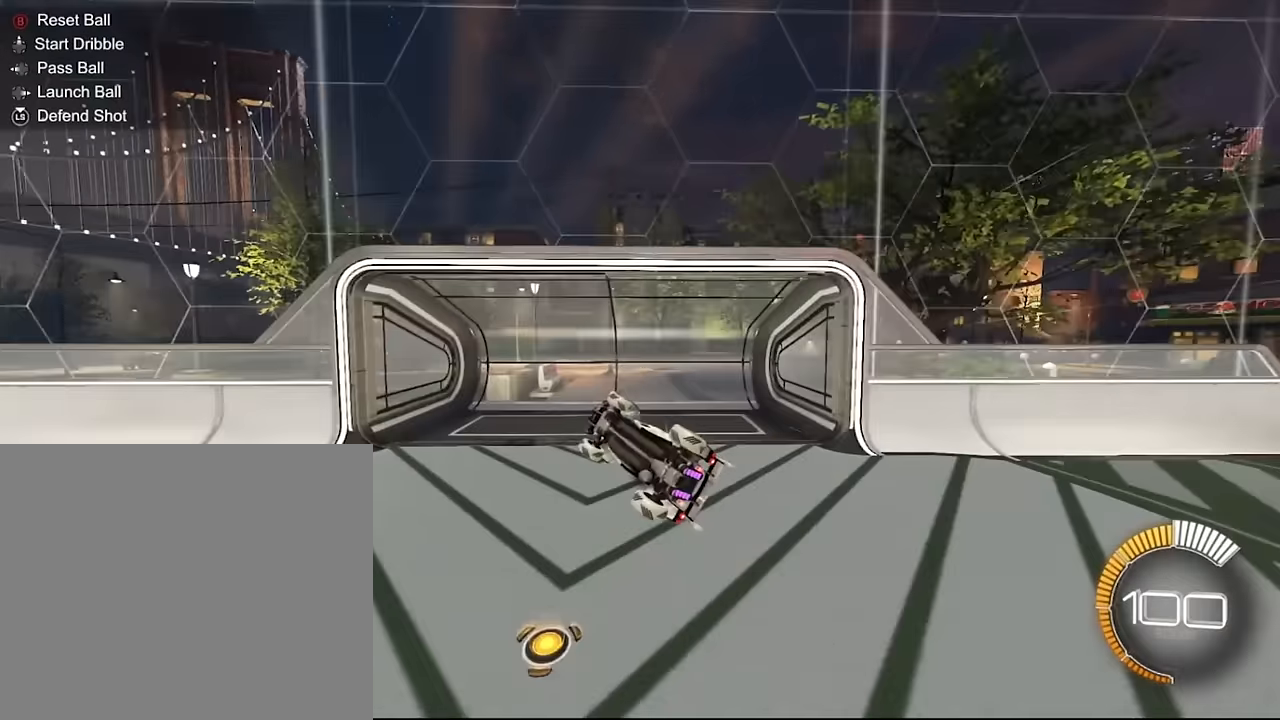
{"dt_ms": 501, "buttons": ["R2"], "left_stick": "left", "right_stick": "center", "events": [[34, "L1", "down"], [434, "L1", "up"]]}
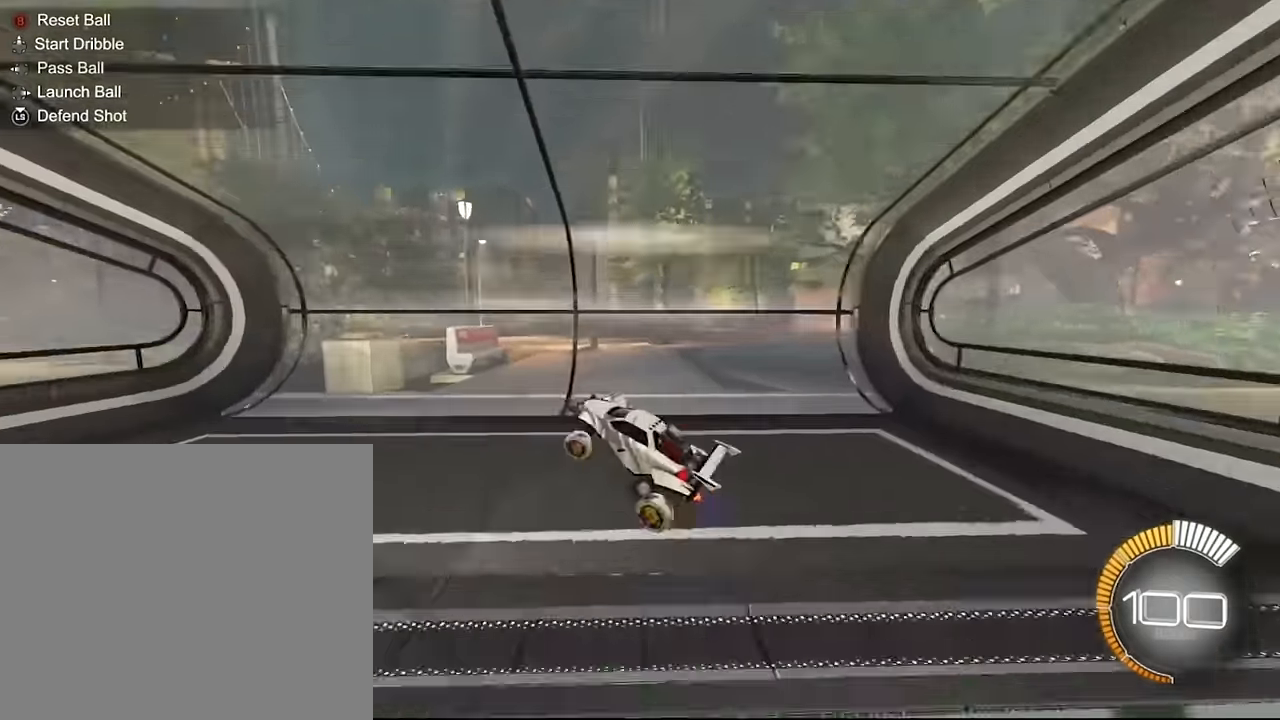
{"dt_ms": 500, "buttons": ["R2"], "left_stick": "left", "right_stick": "center", "events": [[200, "L1", "down"], [334, "L1", "up"]]}
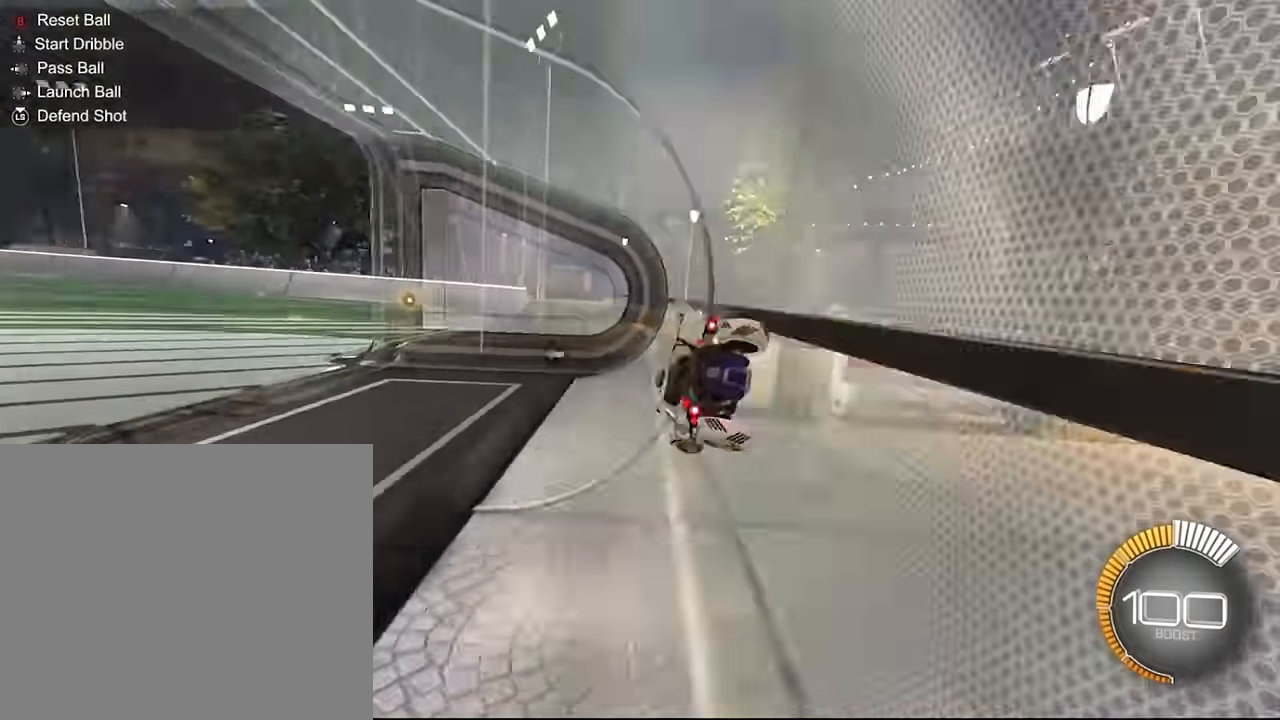
{"dt_ms": 501, "buttons": ["R2"], "left_stick": "left", "right_stick": "center", "events": []}
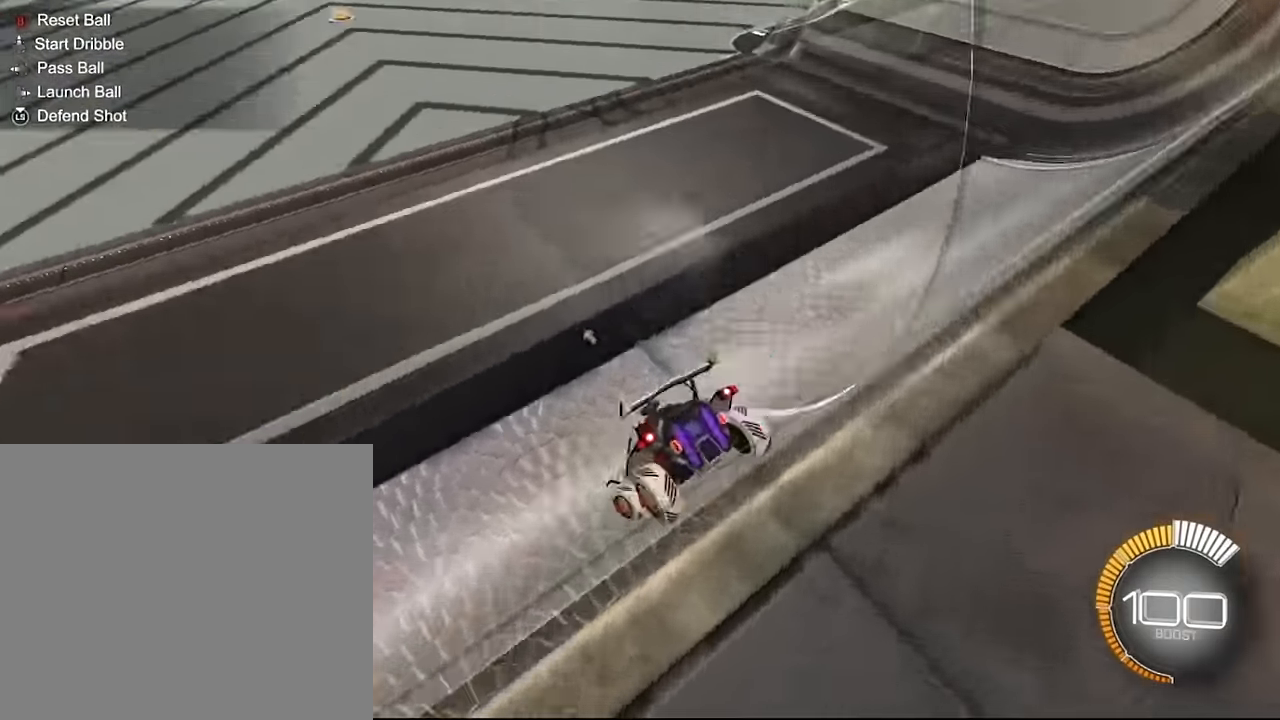
{"dt_ms": 500, "buttons": ["R2"], "left_stick": "right", "right_stick": "center", "events": [[33, "left_stick", "center"], [500, "left_stick", "right"]]}
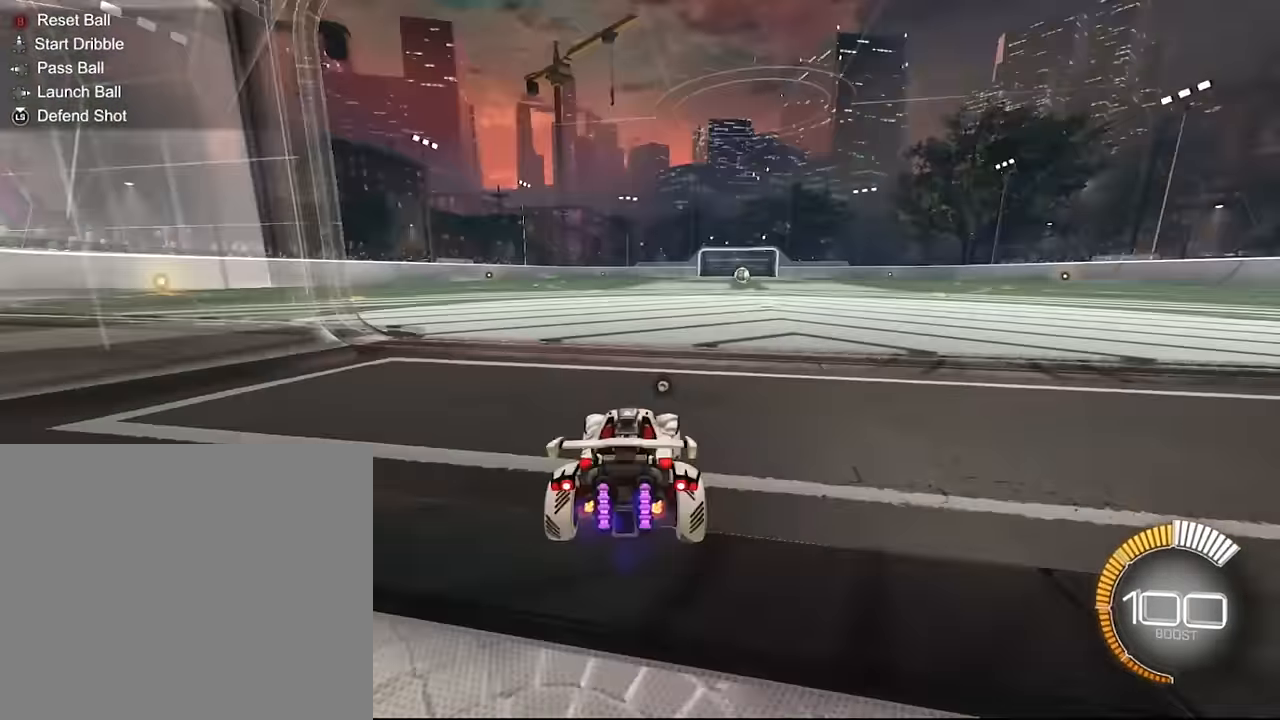
{"dt_ms": 501, "buttons": ["SQUARE"], "left_stick": "center", "right_stick": "center", "events": [[101, "left_stick", "center"], [201, "CROSS", "down"], [234, "left_stick", "down"], [367, "CROSS", "up"], [401, "left_stick", "center"], [468, "R2", "up"], [501, "SQUARE", "down"]]}
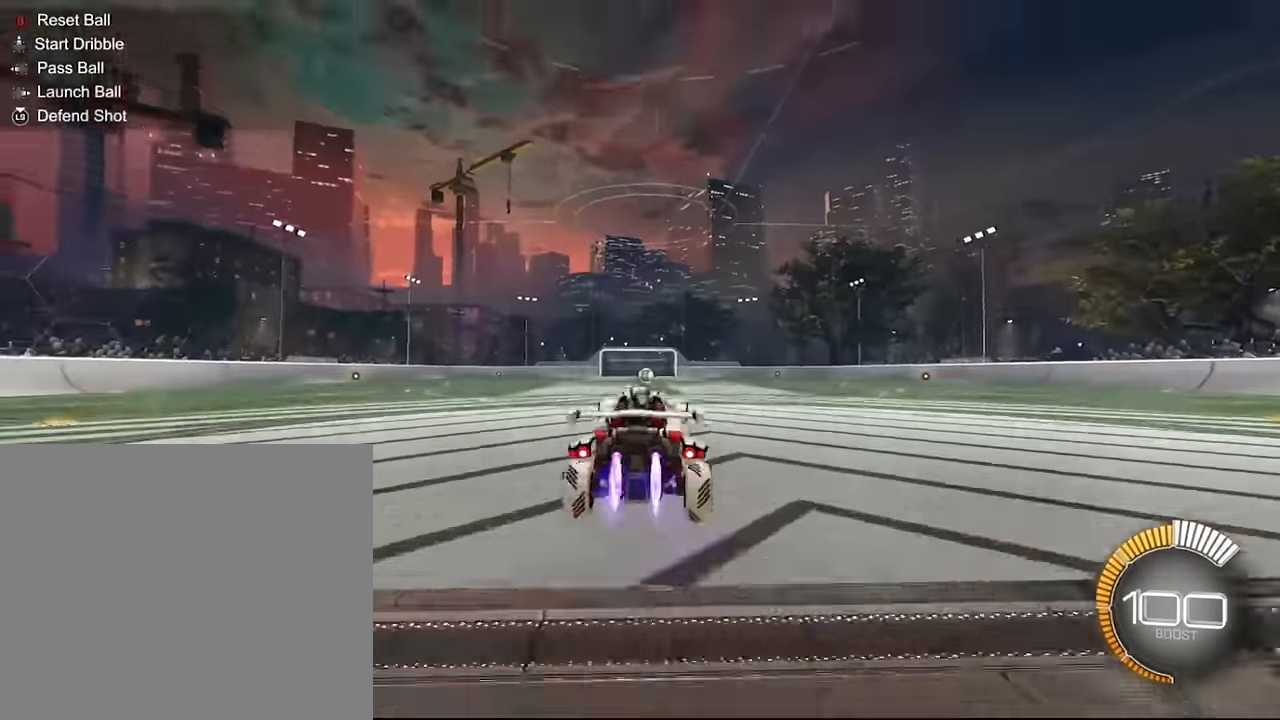
{"dt_ms": 500, "buttons": ["SQUARE", "L2", "R2"], "left_stick": "right", "right_stick": "center", "events": [[33, "R2", "down"], [67, "left_stick", "down-left"], [200, "left_stick", "center"], [300, "L2", "down"], [367, "left_stick", "right"]]}
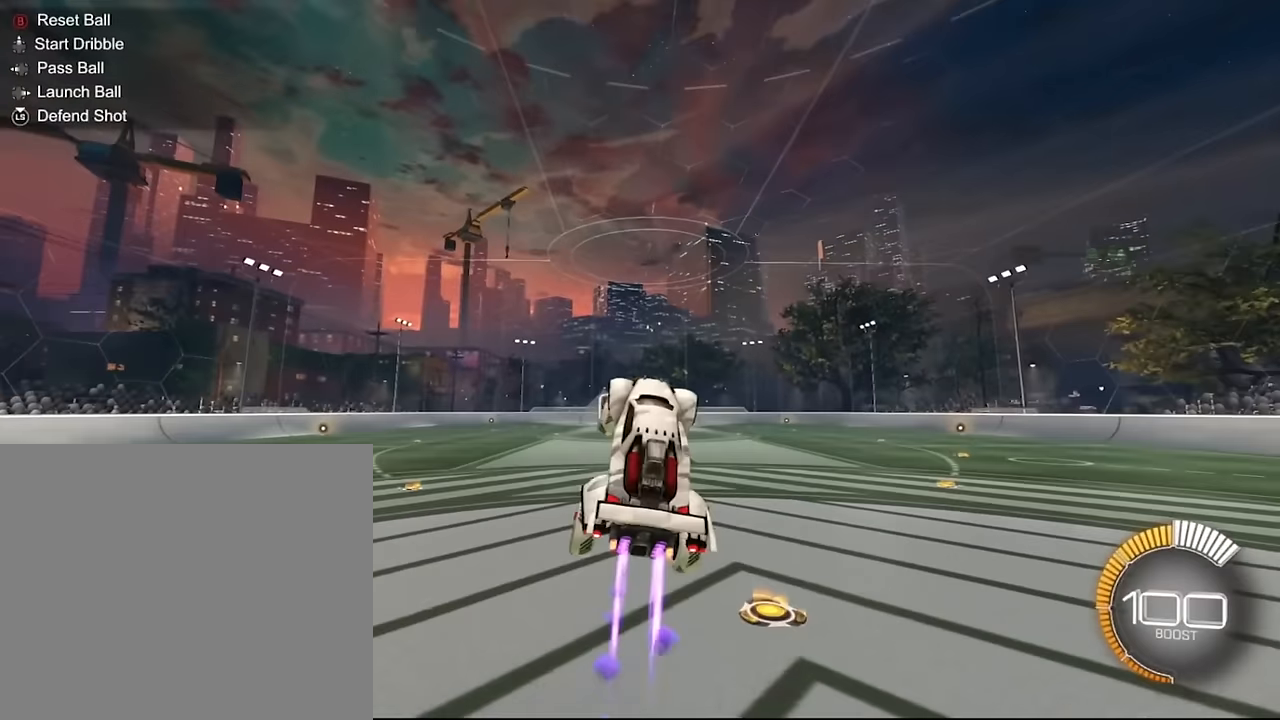
{"dt_ms": 501, "buttons": ["SQUARE", "R2"], "left_stick": "right", "right_stick": "center", "events": [[101, "left_stick", "center"], [267, "SQUARE", "up"], [301, "L2", "up"], [434, "SQUARE", "down"], [501, "left_stick", "right"]]}
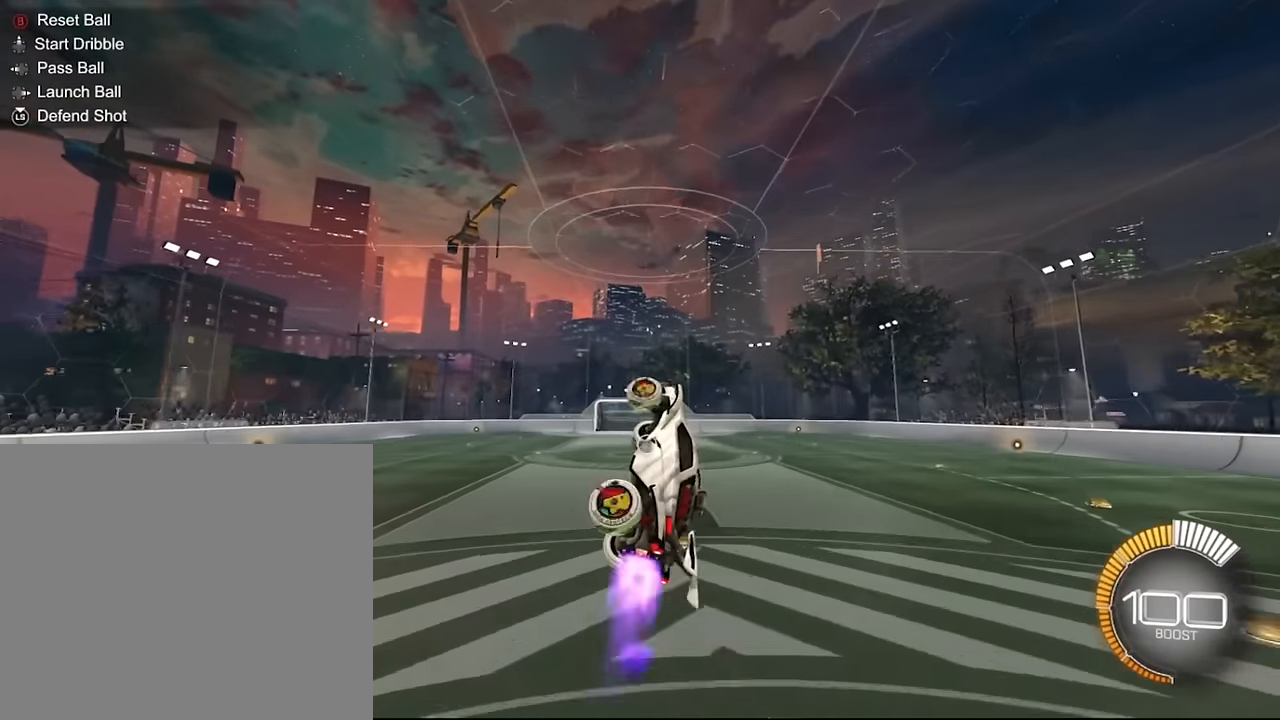
{"dt_ms": 500, "buttons": ["SQUARE", "R2"], "left_stick": "center", "right_stick": "center", "events": [[67, "left_stick", "center"], [167, "SQUARE", "up"], [300, "SQUARE", "down"], [334, "left_stick", "up"], [500, "left_stick", "center"]]}
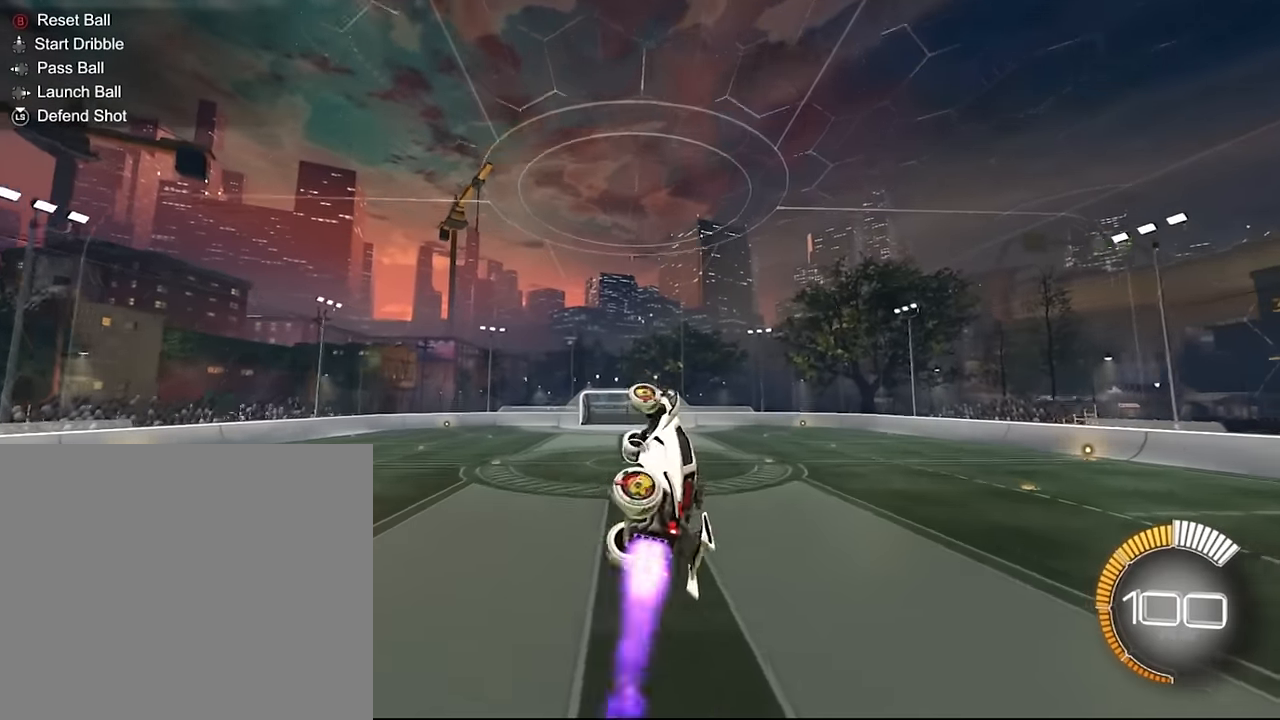
{"dt_ms": 501, "buttons": ["SQUARE", "R2"], "left_stick": "left", "right_stick": "center", "events": [[234, "SQUARE", "up"], [367, "left_stick", "left"], [401, "SQUARE", "down"]]}
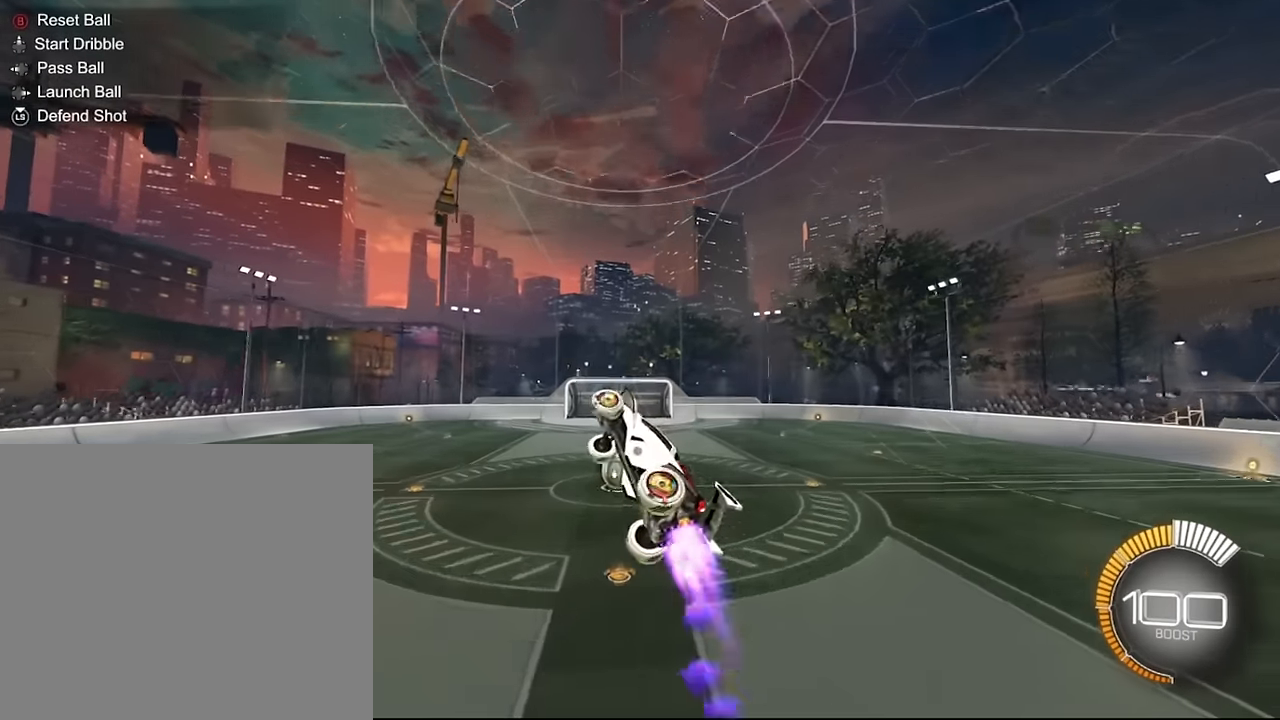
{"dt_ms": 500, "buttons": ["R2"], "left_stick": "center", "right_stick": "center", "events": [[33, "left_stick", "center"], [133, "SQUARE", "up"], [200, "left_stick", "left"], [267, "SQUARE", "down"], [400, "left_stick", "center"], [467, "SQUARE", "up"]]}
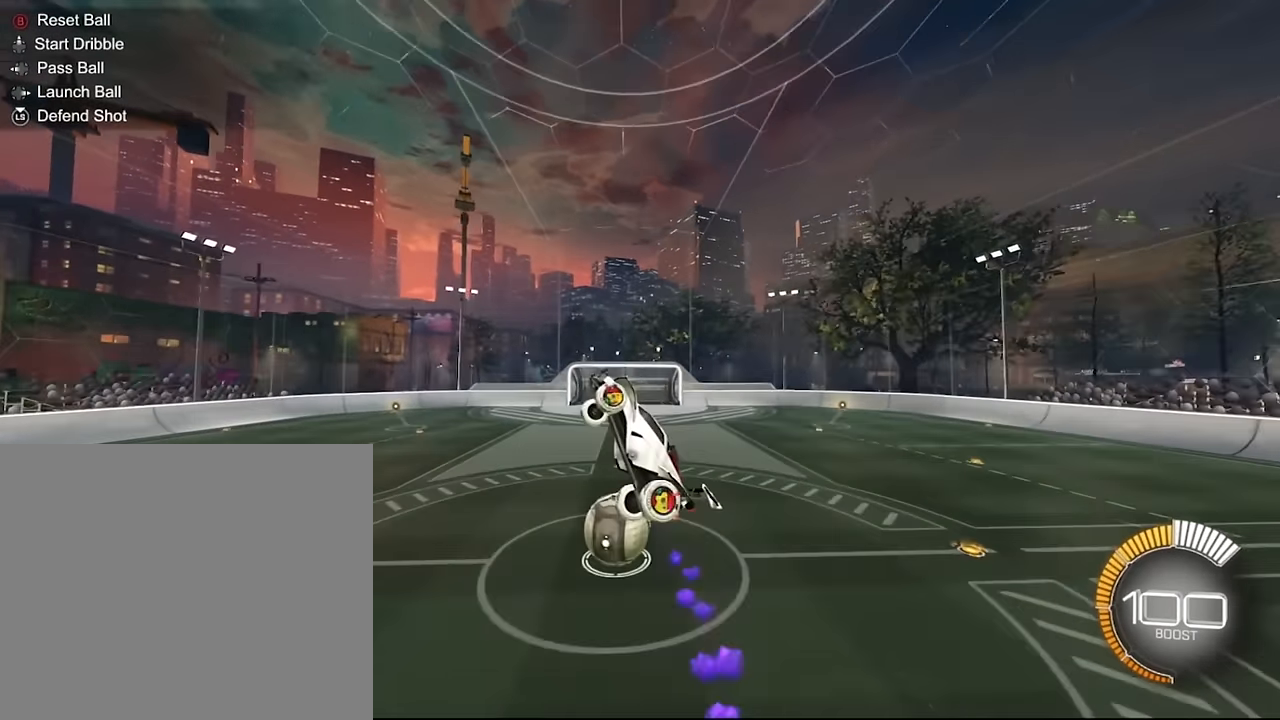
{"dt_ms": 501, "buttons": ["SQUARE", "R2"], "left_stick": "right", "right_stick": "center", "events": [[101, "SQUARE", "down"], [101, "left_stick", "right"], [267, "left_stick", "center"], [367, "left_stick", "right"]]}
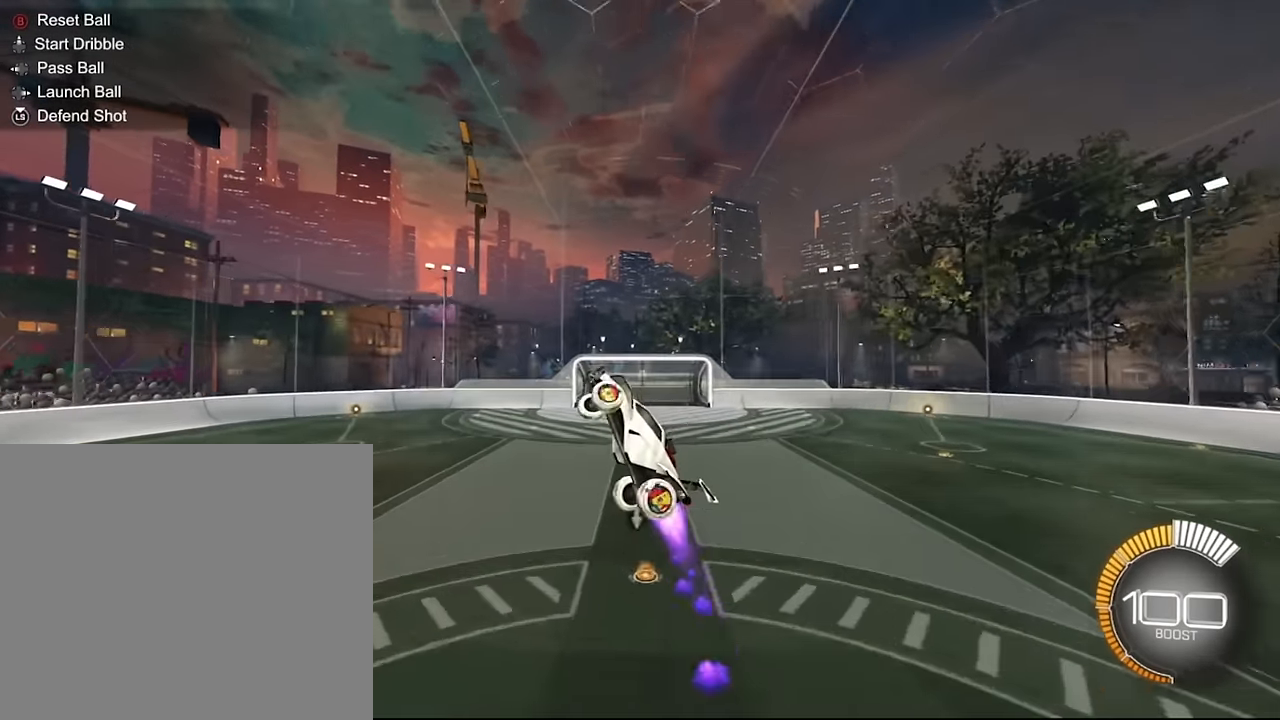
{"dt_ms": 500, "buttons": ["SQUARE", "R2"], "left_stick": "center", "right_stick": "center", "events": [[100, "left_stick", "center"], [133, "SQUARE", "up"], [233, "SQUARE", "down"], [334, "left_stick", "right"], [434, "left_stick", "center"]]}
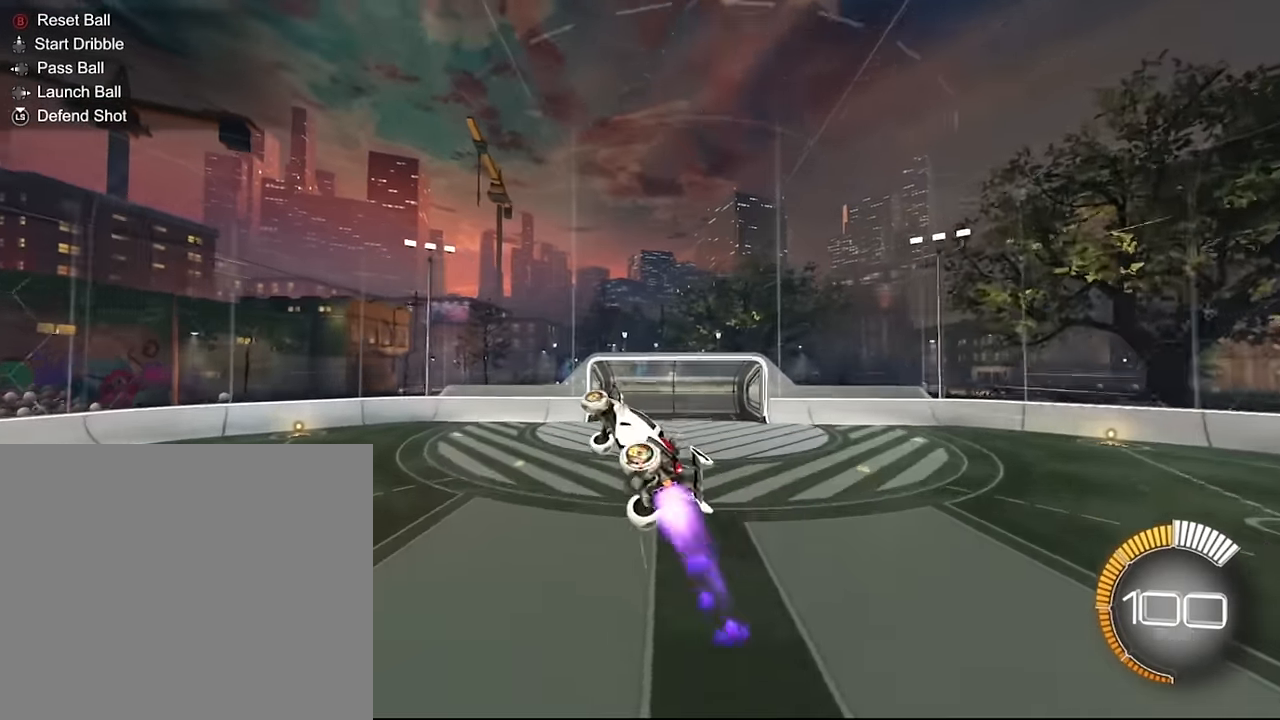
{"dt_ms": 501, "buttons": ["SQUARE", "R2"], "left_stick": "left", "right_stick": "center", "events": [[34, "SQUARE", "up"], [101, "left_stick", "left"], [201, "SQUARE", "down"], [367, "left_stick", "center"], [501, "left_stick", "left"]]}
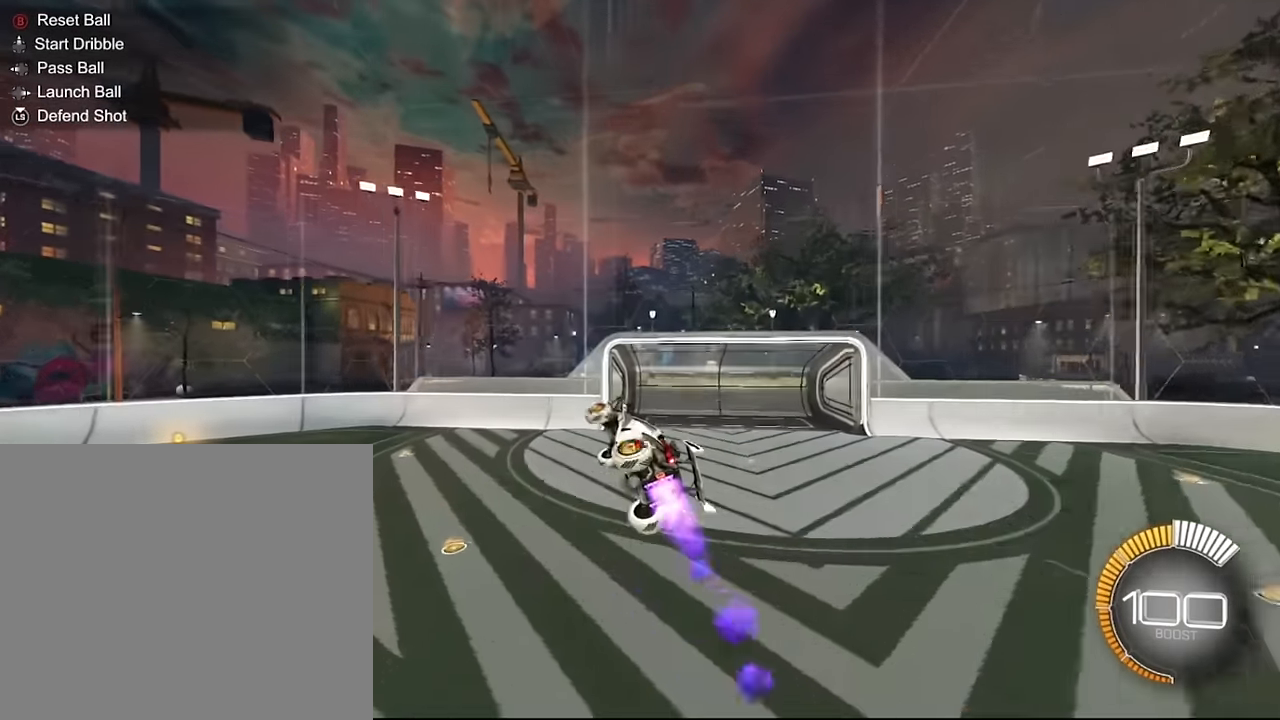
{"dt_ms": 501, "buttons": ["SQUARE", "R2"], "left_stick": "right", "right_stick": "center", "events": [[133, "left_stick", "center"], [200, "SQUARE", "up"], [300, "left_stick", "right"], [400, "SQUARE", "down"]]}
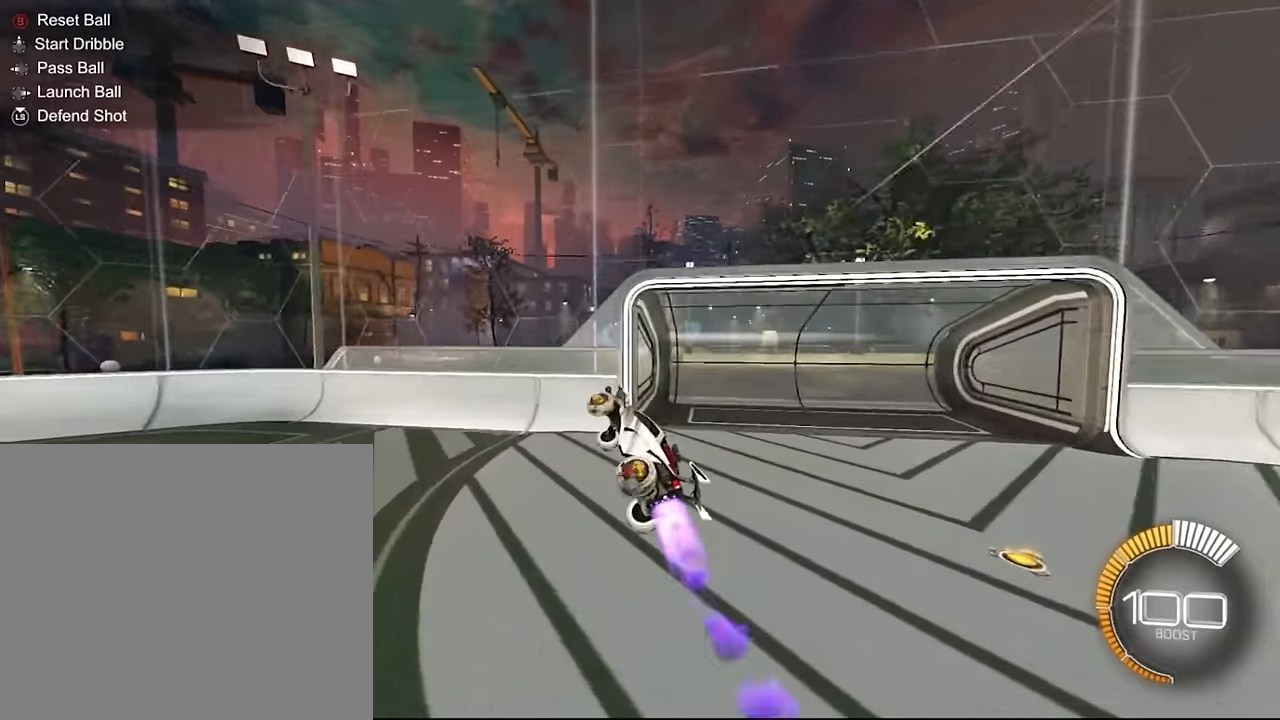
{"dt_ms": 500, "buttons": ["R2"], "left_stick": "center", "right_stick": "center", "events": [[133, "left_stick", "down-right"], [400, "SQUARE", "up"], [433, "left_stick", "center"]]}
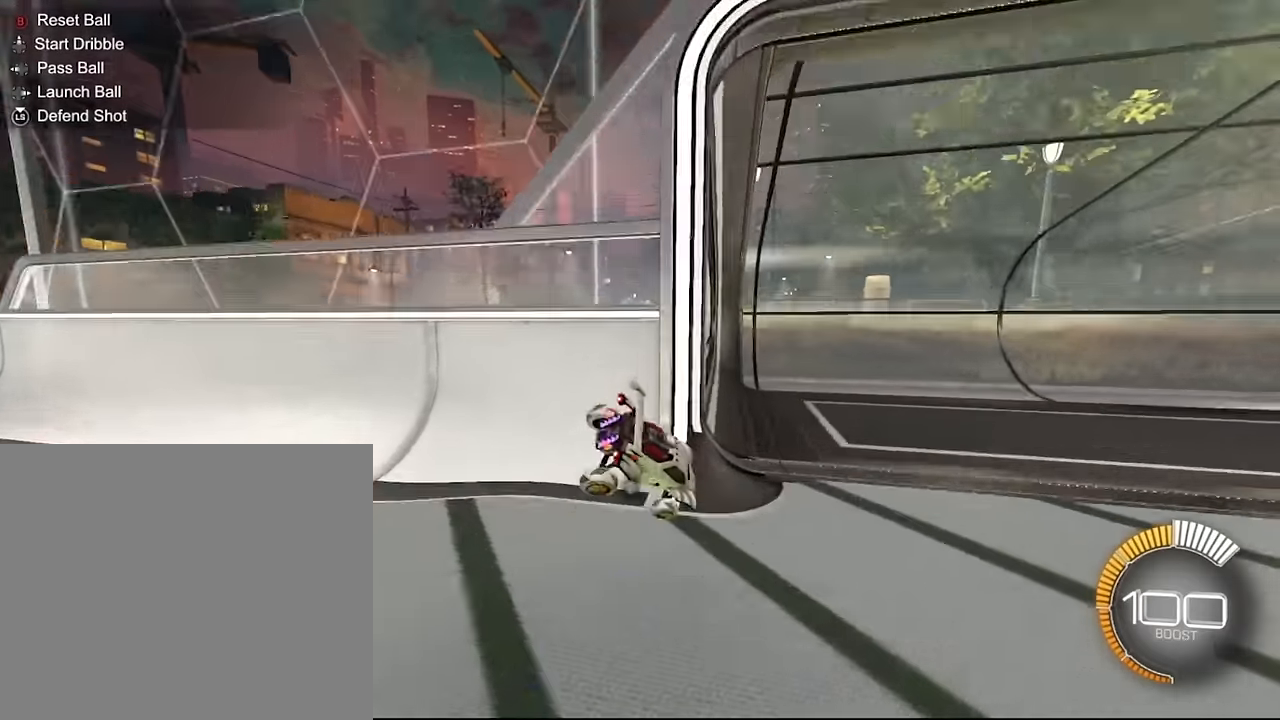
{"dt_ms": 501, "buttons": ["R2"], "left_stick": "center", "right_stick": "center", "events": [[134, "R2", "up"], [134, "left_stick", "right"], [200, "R2", "down"], [234, "left_stick", "center"]]}
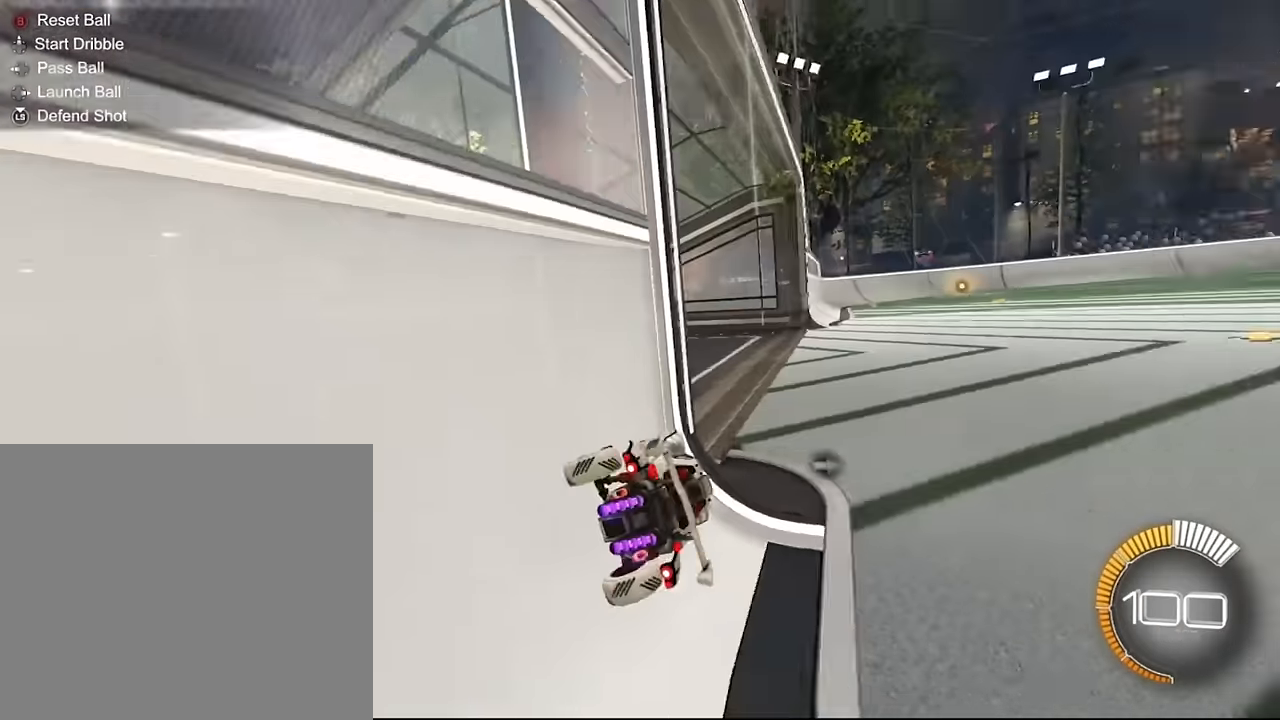
{"dt_ms": 500, "buttons": ["R2"], "left_stick": "left", "right_stick": "center", "events": [[66, "left_stick", "right"], [233, "left_stick", "center"], [467, "left_stick", "left"]]}
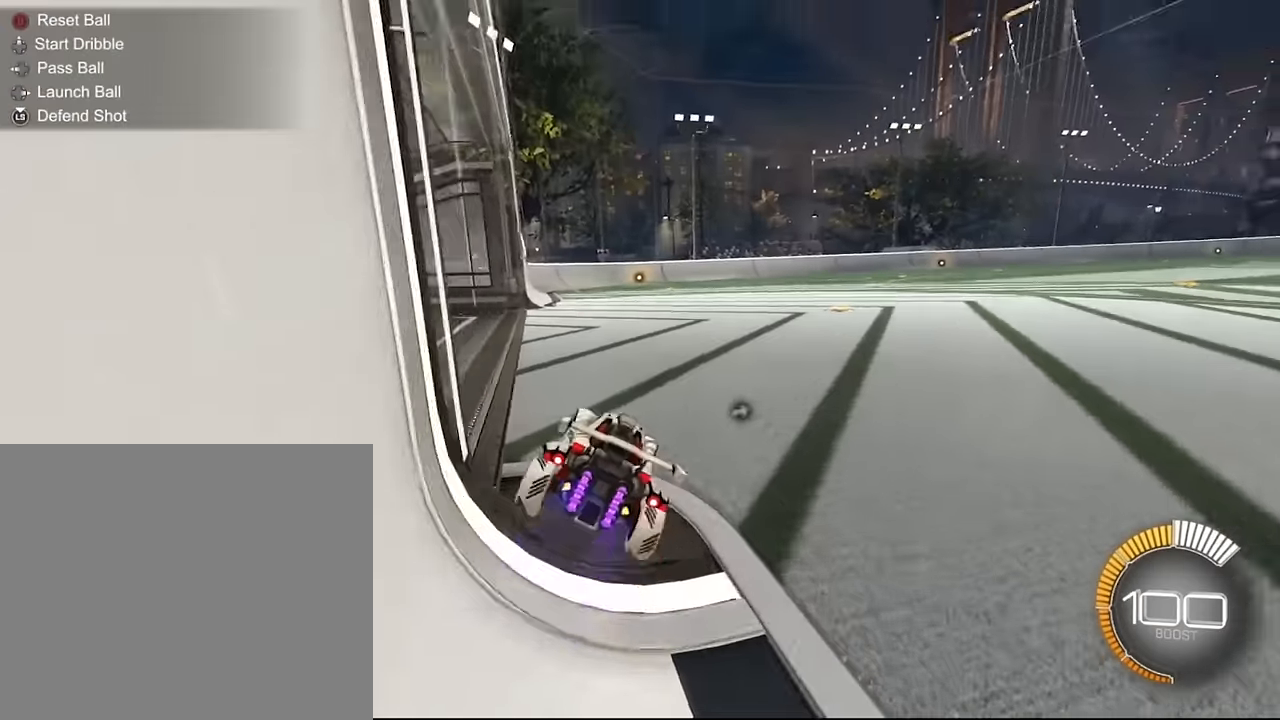
{"dt_ms": 968, "buttons": ["L1"], "left_stick": "right", "right_stick": "center"}
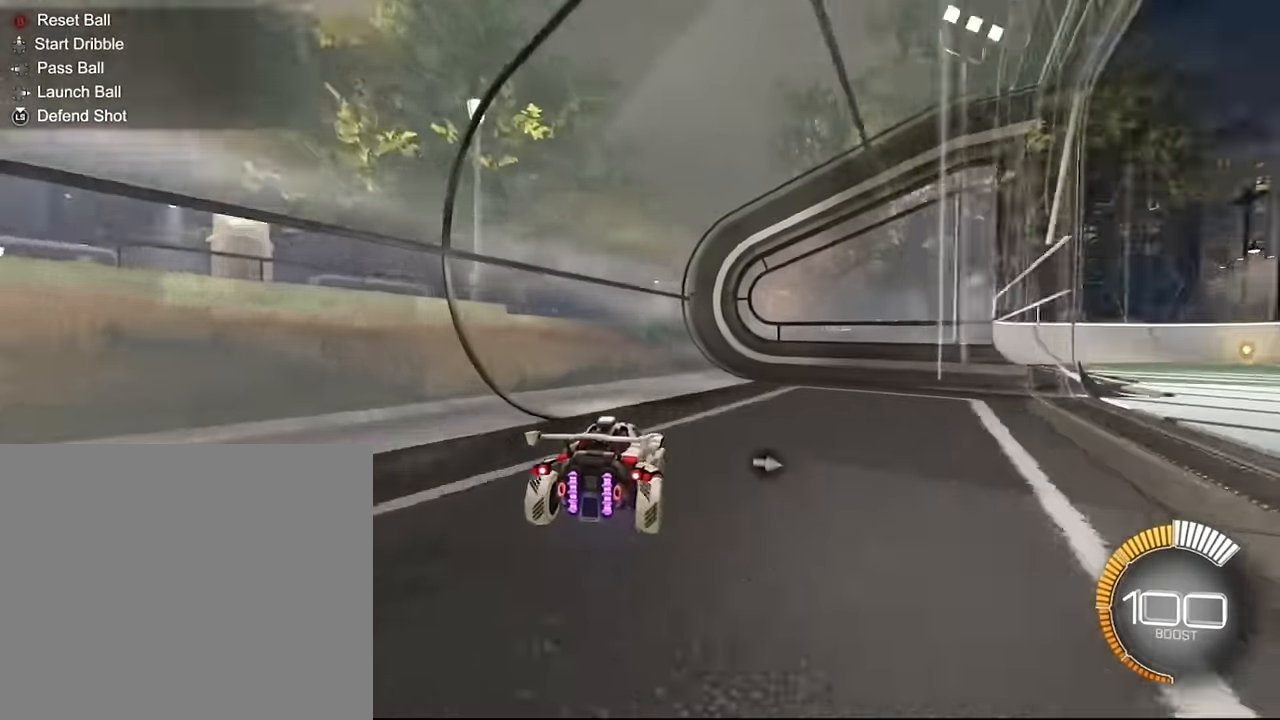
{"dt_ms": 500, "buttons": [], "left_stick": "right", "right_stick": "center", "events": [[267, "L1", "up"]]}
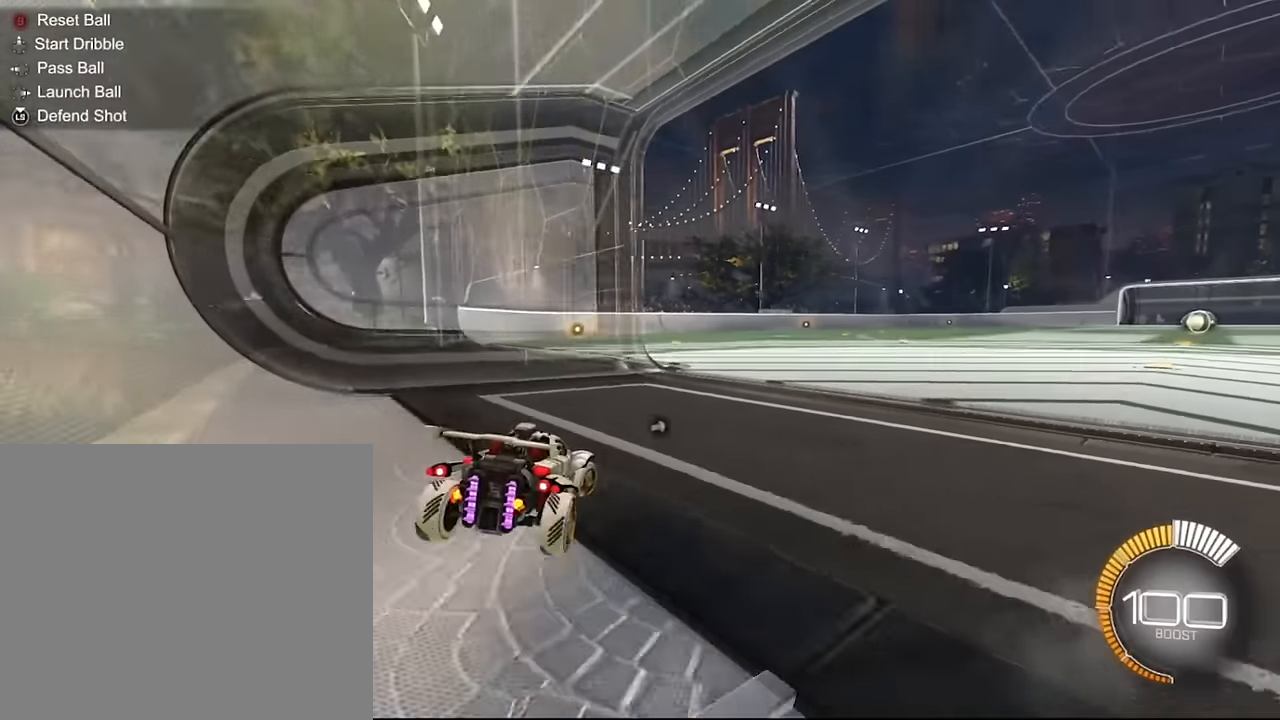
{"dt_ms": 501, "buttons": ["R2"], "left_stick": "right", "right_stick": "center", "events": [[134, "left_stick", "center"], [200, "left_stick", "right"], [434, "R2", "down"]]}
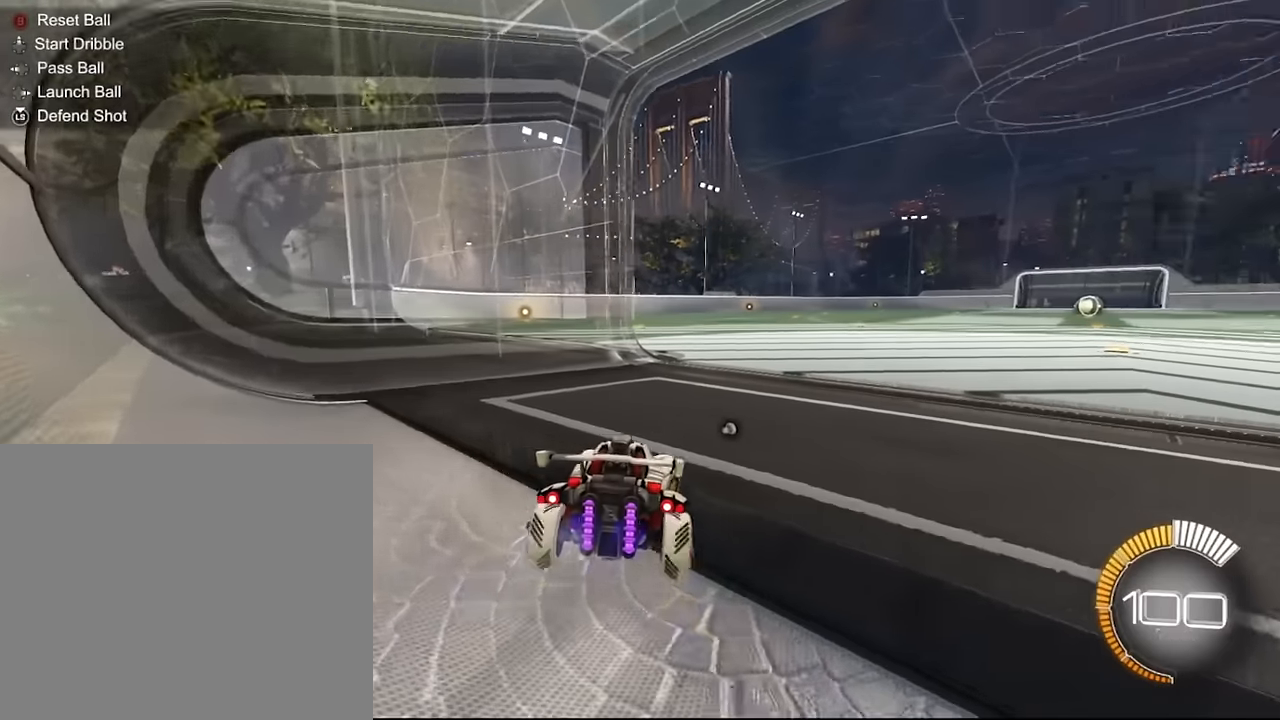
{"dt_ms": 500, "buttons": [], "left_stick": "center", "right_stick": "center", "events": [[467, "R2", "up"], [500, "left_stick", "center"]]}
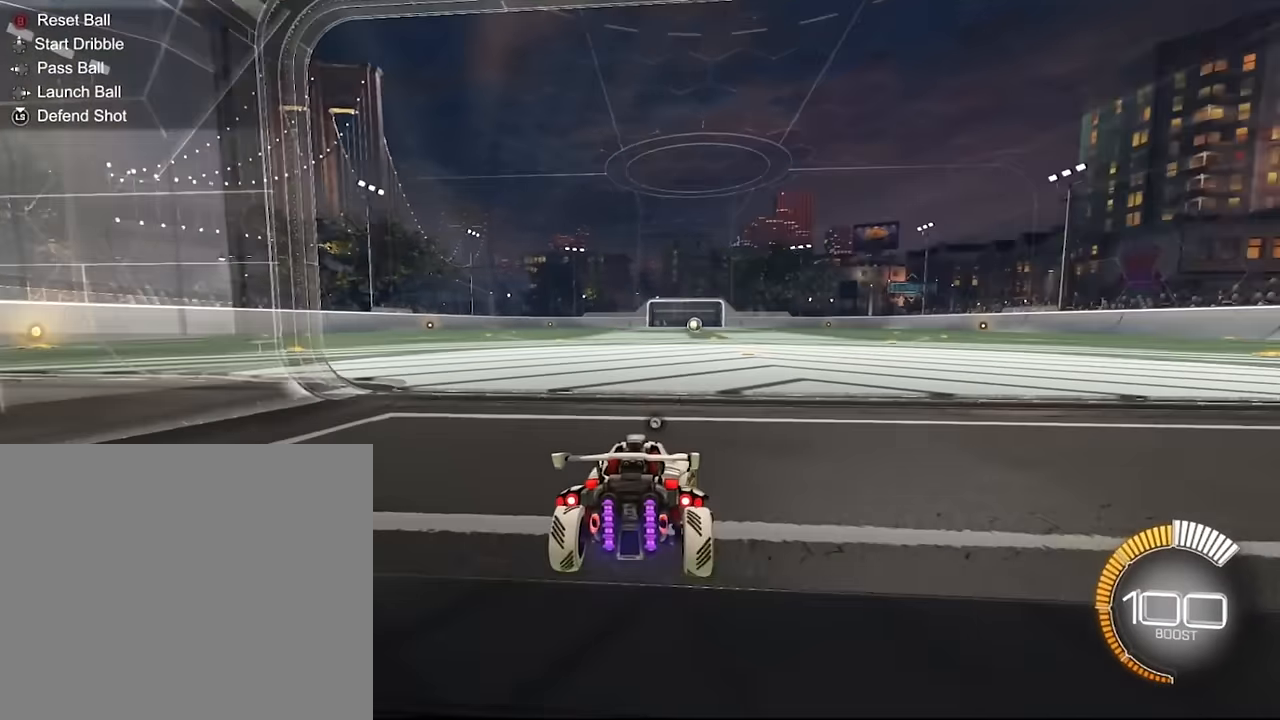
{"dt_ms": 501, "buttons": [], "left_stick": "center", "right_stick": "center", "events": [[134, "L2", "down"], [334, "left_stick", "right"], [367, "L2", "up"], [501, "left_stick", "center"]]}
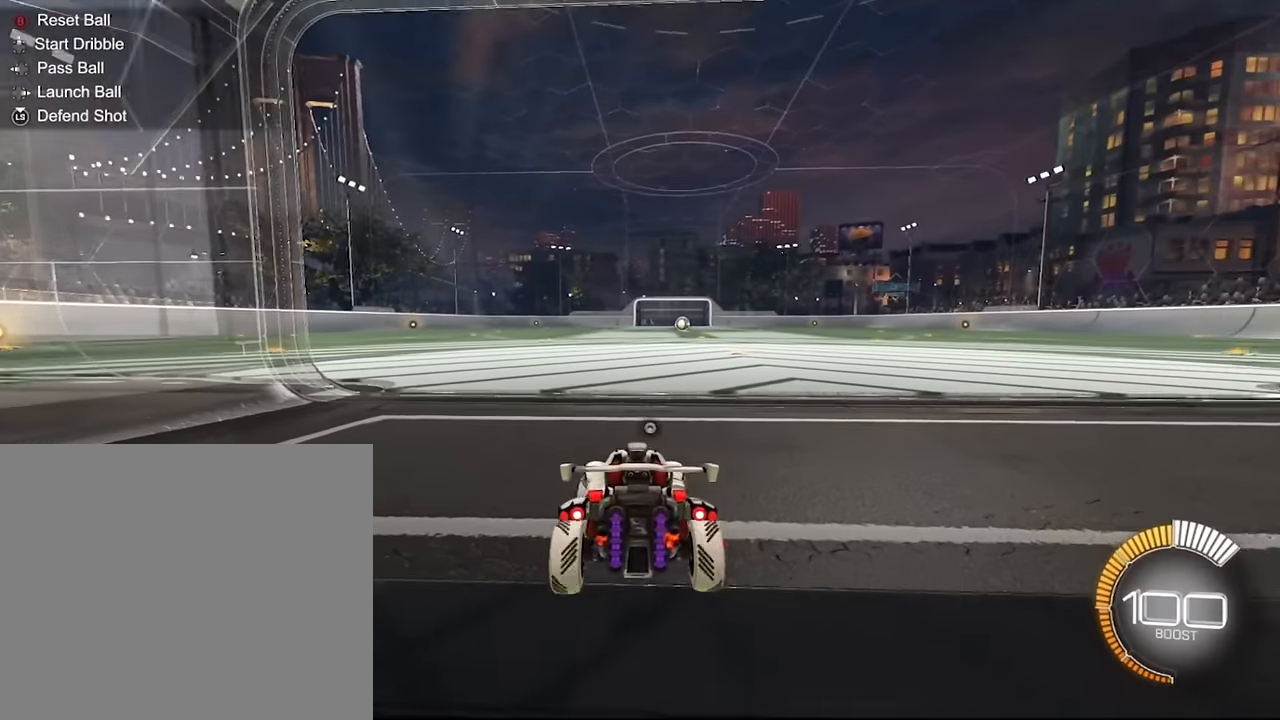
{"dt_ms": 500, "buttons": ["R2"], "left_stick": "center", "right_stick": "center", "events": [[133, "R2", "down"], [300, "left_stick", "right"], [400, "left_stick", "center"]]}
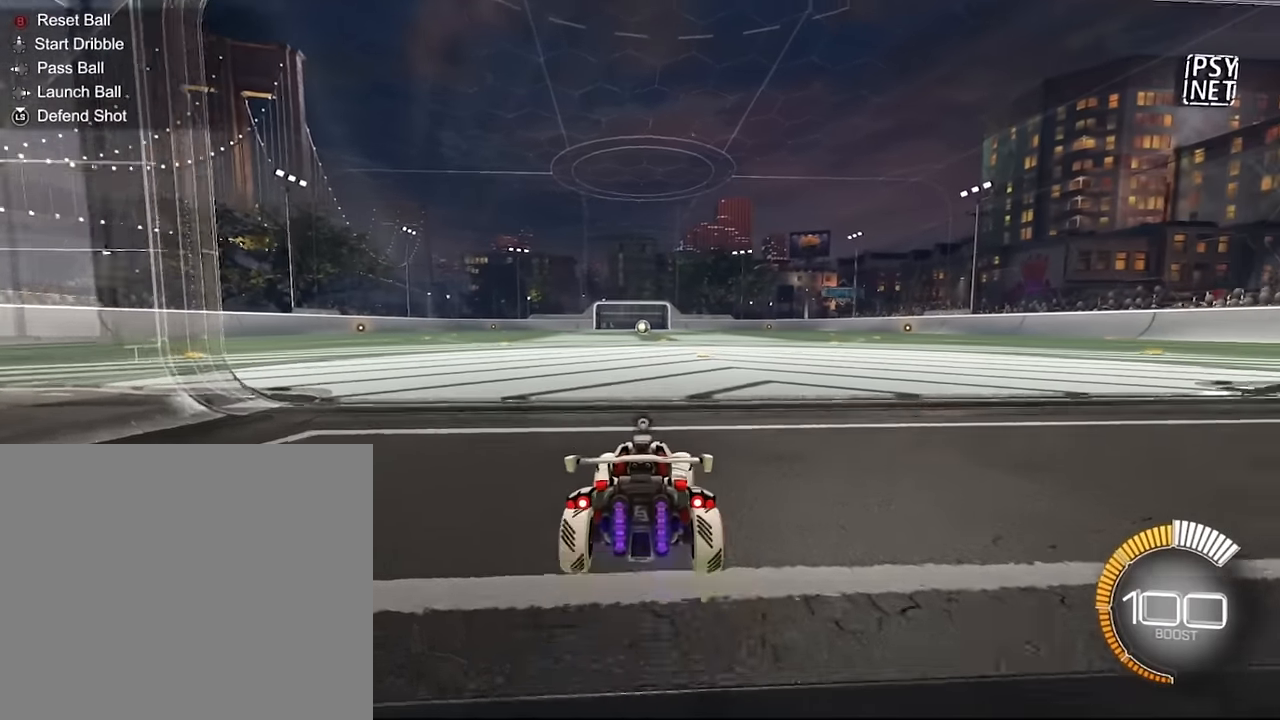
{"dt_ms": 501, "buttons": ["CROSS", "R2"], "left_stick": "down", "right_stick": "center", "events": [[234, "left_stick", "left"], [301, "left_stick", "center"], [401, "CROSS", "down"], [467, "left_stick", "down"]]}
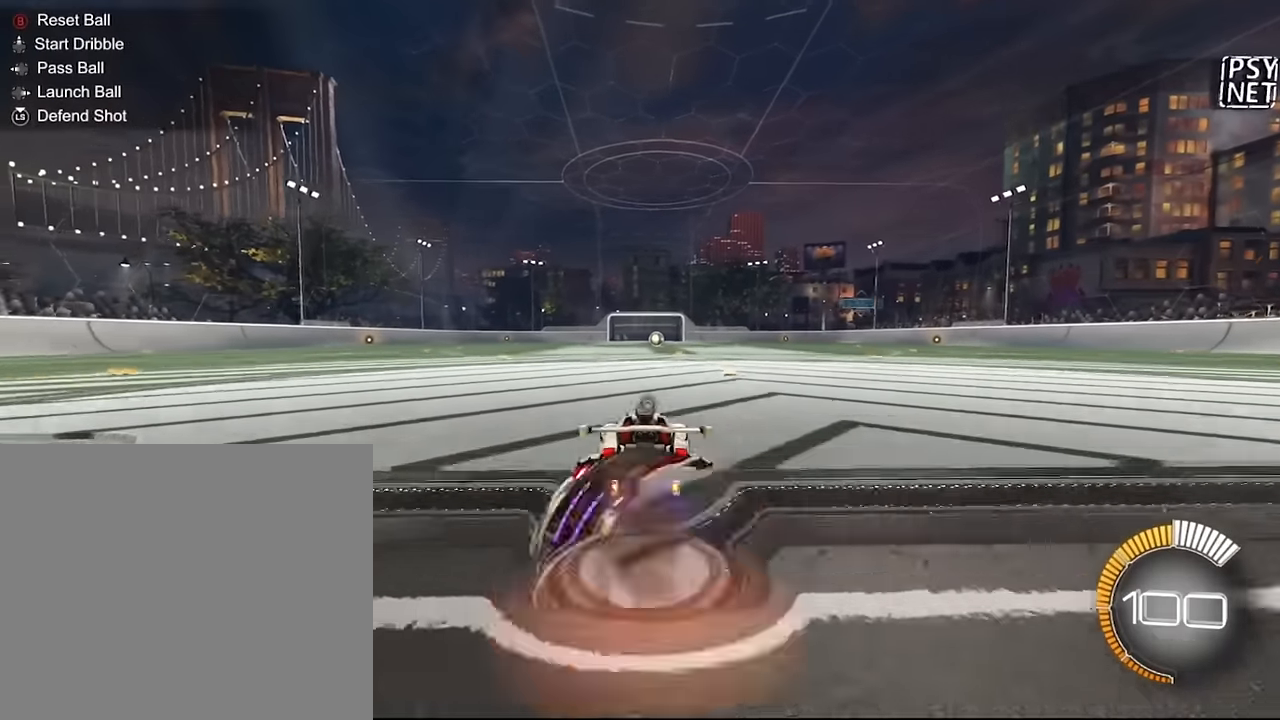
{"dt_ms": 500, "buttons": ["SQUARE", "L1", "R2"], "left_stick": "center", "right_stick": "center"}
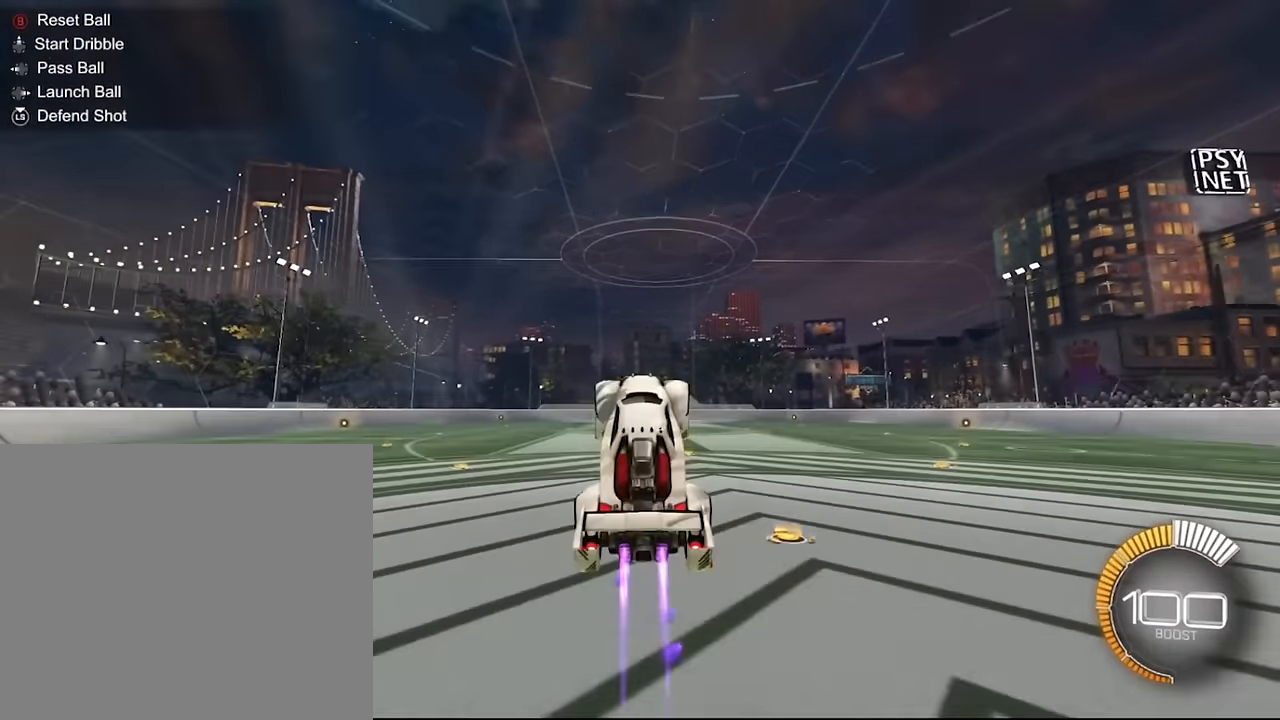
{"dt_ms": 501, "buttons": ["SQUARE", "L1", "R2"], "left_stick": "center", "right_stick": "center", "events": [[100, "SQUARE", "up"], [234, "SQUARE", "down"], [334, "SQUARE", "up"], [434, "SQUARE", "down"]]}